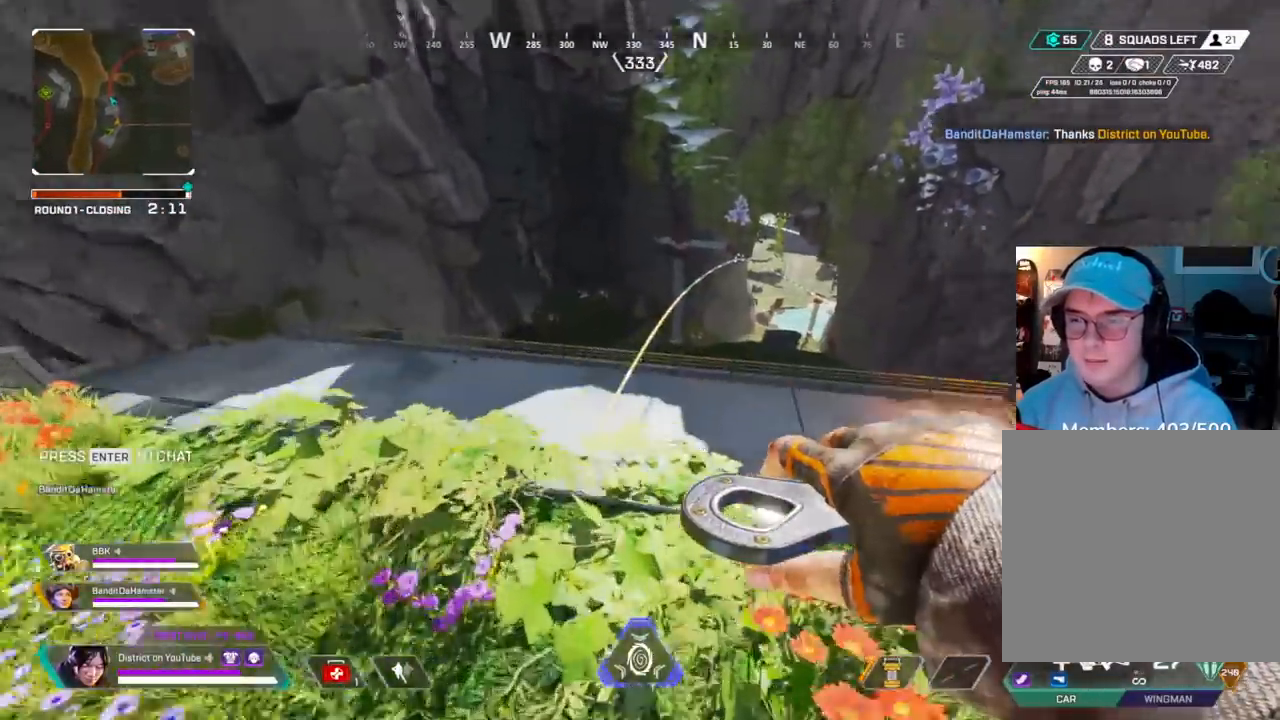
Gameplay with a controller (Xbox layout); each line is a JSON object with the inputs held at the frame after it. "events" lists button and stick changes between this image and that frame as [ms after this image, input, new state], when the widget could be followed in between.
{"buttons": ["Y"], "left_stick": "up", "right_stick": "center", "events": [[117, "left_stick", "up"], [267, "left_stick", "left"], [467, "left_stick", "up"]]}
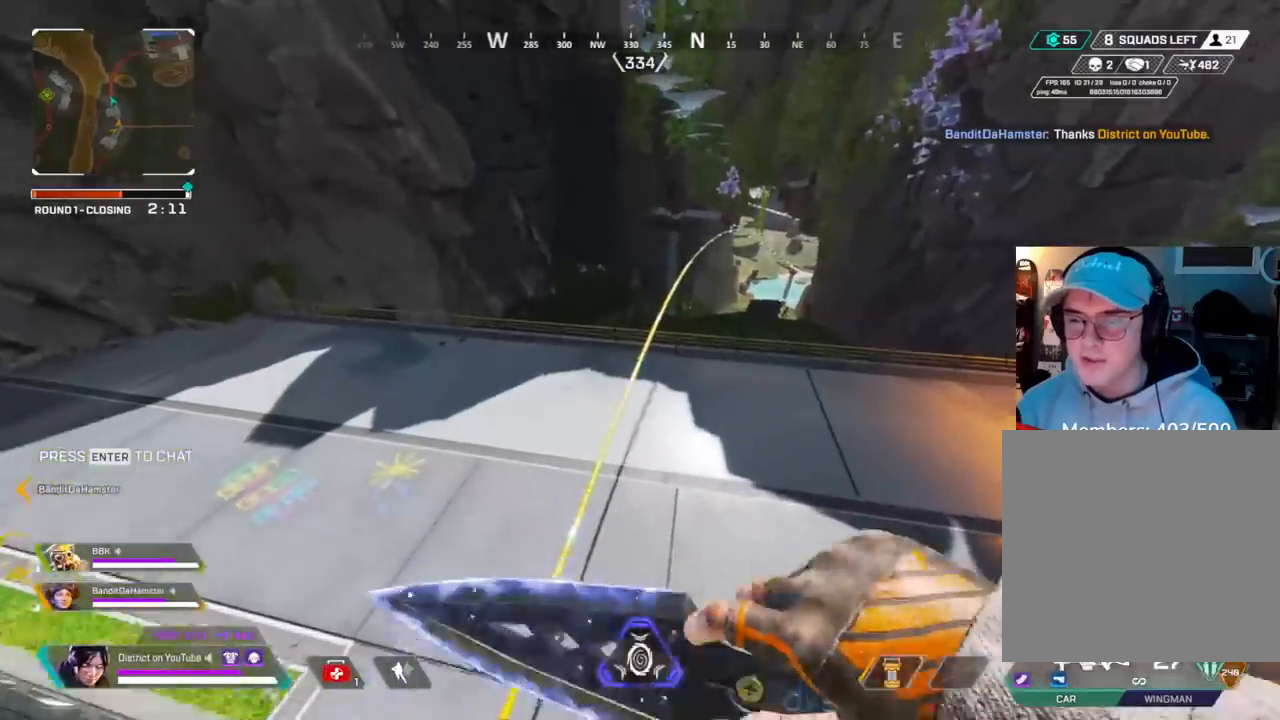
{"buttons": ["X"], "left_stick": "center", "right_stick": "center", "events": [[67, "left_stick", "right"], [283, "X", "down"], [367, "X", "up"], [367, "Y", "up"], [383, "left_stick", "center"], [433, "X", "down"]]}
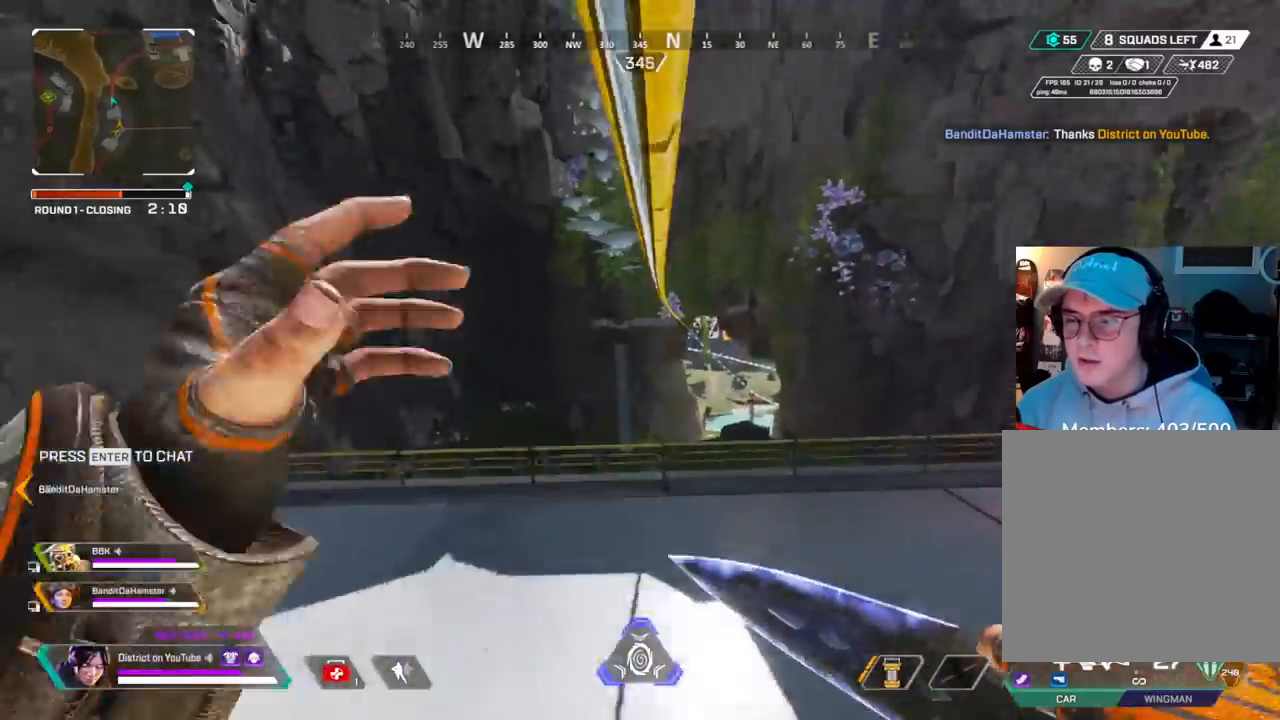
{"buttons": [], "left_stick": "center", "right_stick": "center", "events": [[17, "DPAD_UP", "down"], [67, "X", "up"], [300, "right_stick", "right"], [450, "right_stick", "center"], [467, "DPAD_UP", "up"]]}
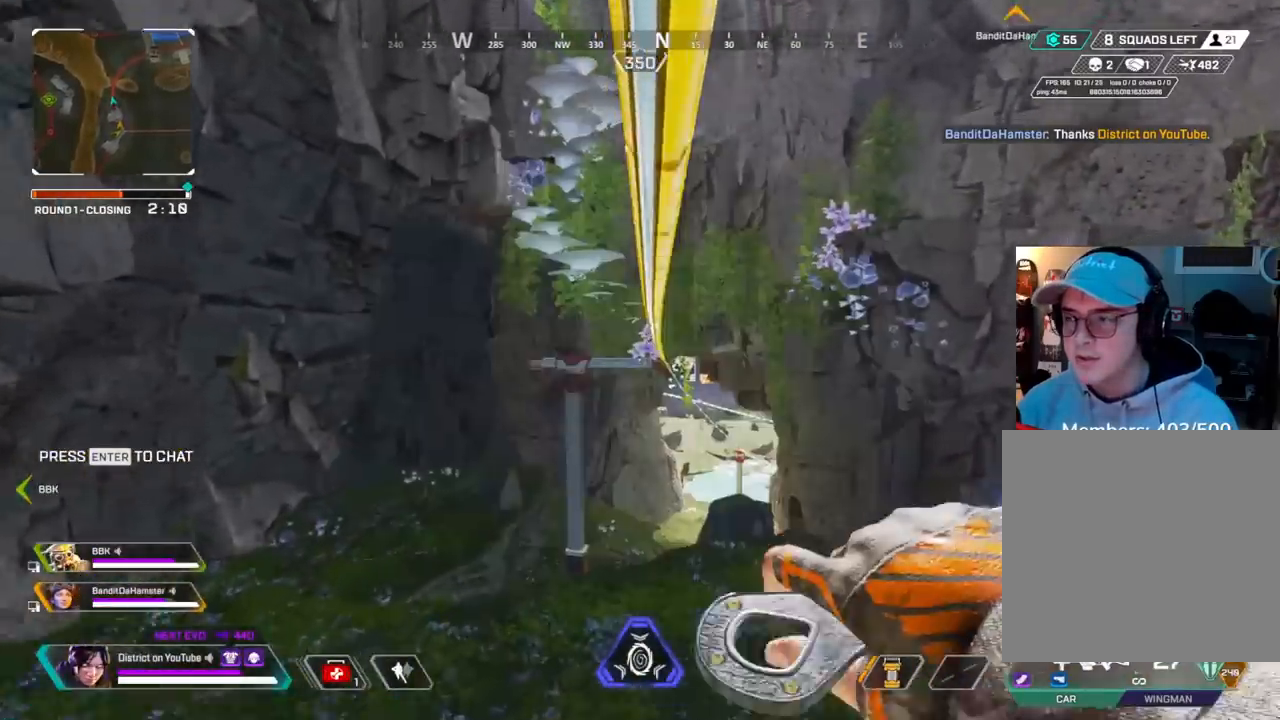
{"buttons": ["DPAD_UP"], "left_stick": "center", "right_stick": "right", "events": [[233, "DPAD_UP", "down"], [500, "right_stick", "right"]]}
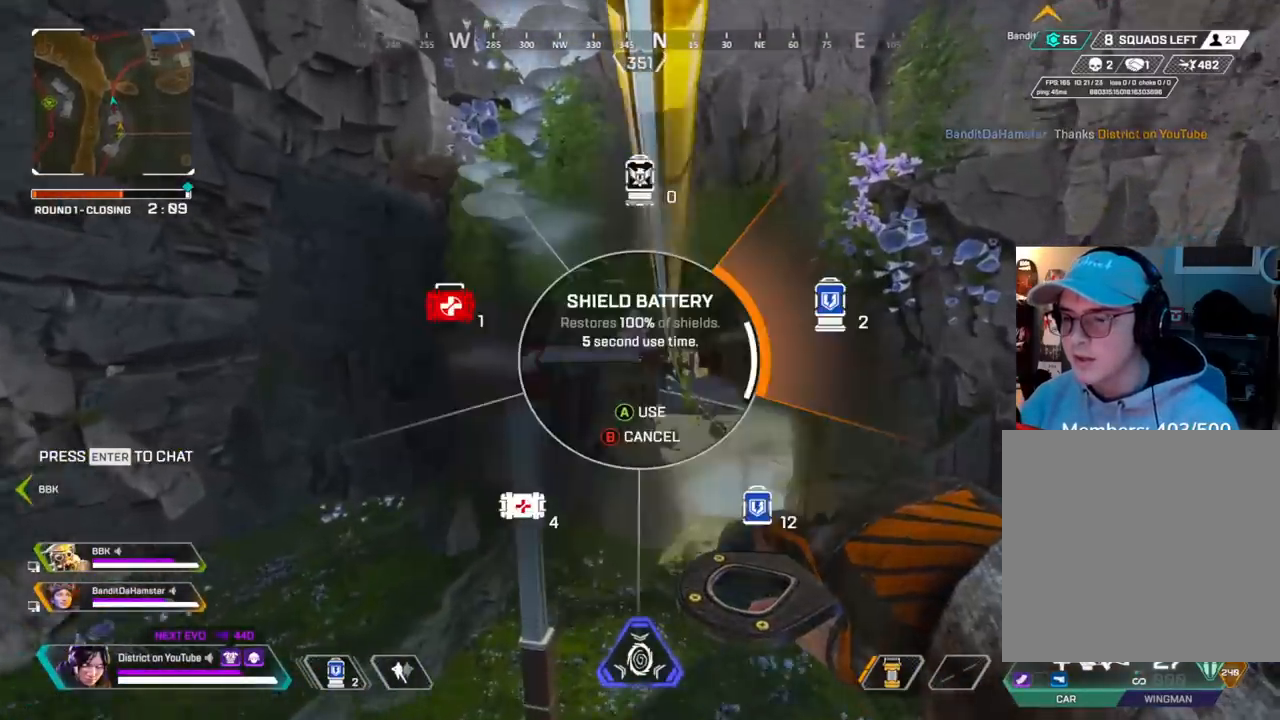
{"buttons": [], "left_stick": "center", "right_stick": "center", "events": [[117, "DPAD_UP", "up"], [133, "right_stick", "center"]]}
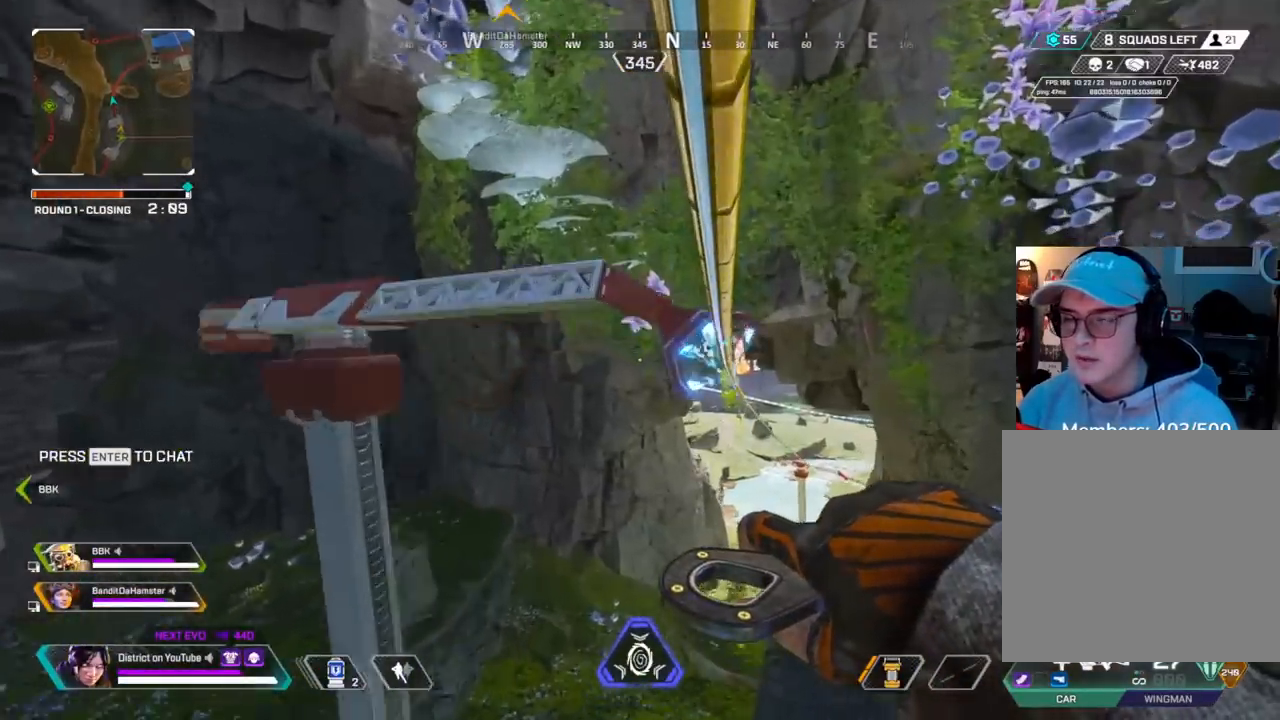
{"buttons": [], "left_stick": "center", "right_stick": "center", "events": [[250, "right_stick", "down-right"], [367, "right_stick", "center"]]}
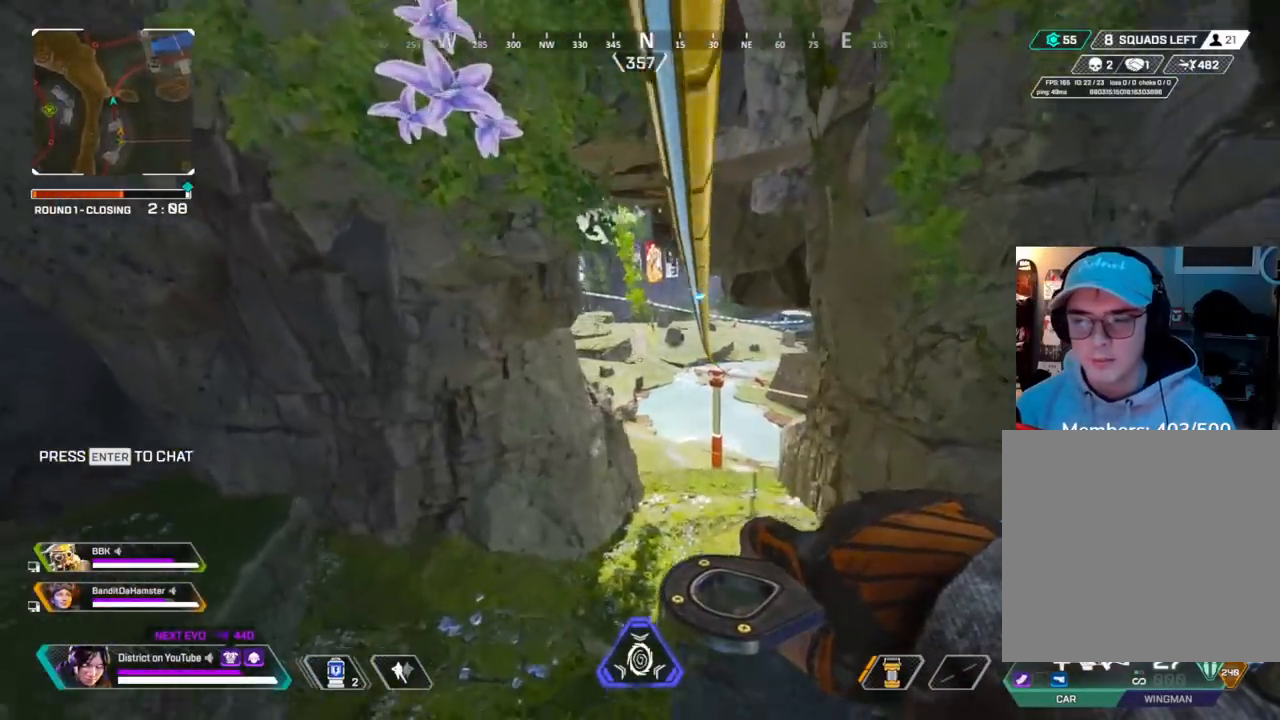
{"buttons": [], "left_stick": "center", "right_stick": "center", "events": []}
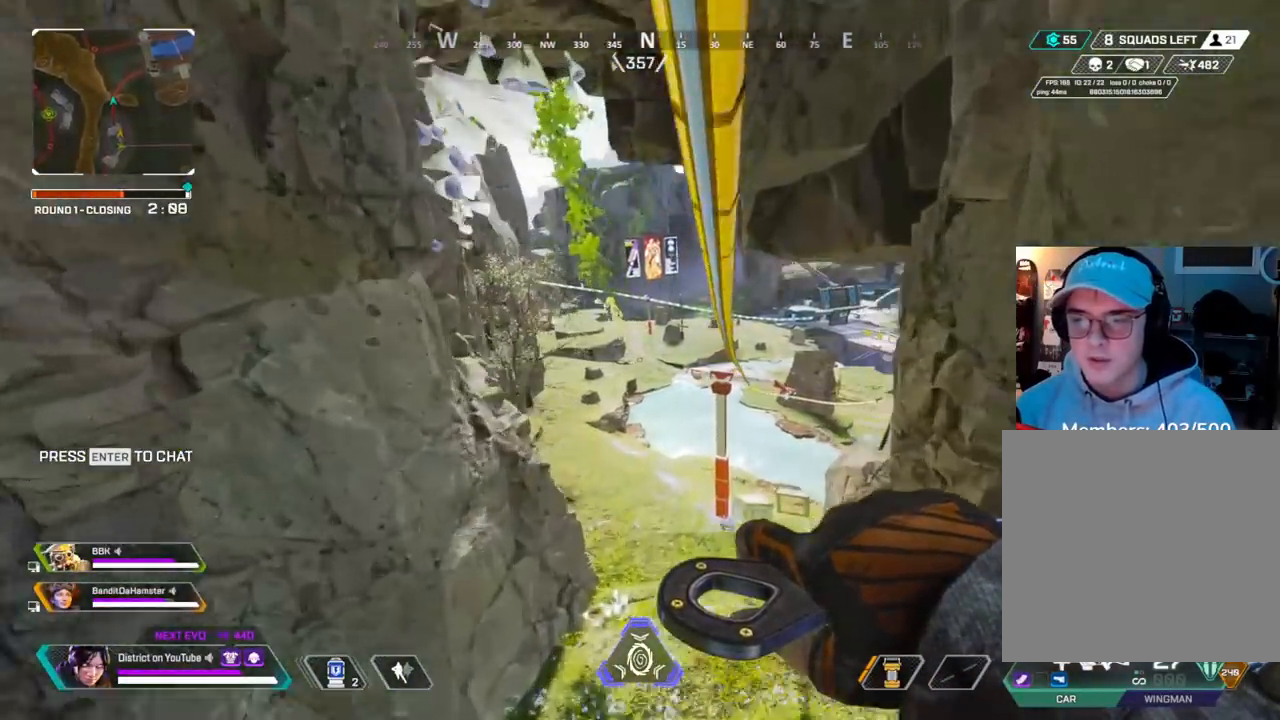
{"buttons": [], "left_stick": "center", "right_stick": "center", "events": []}
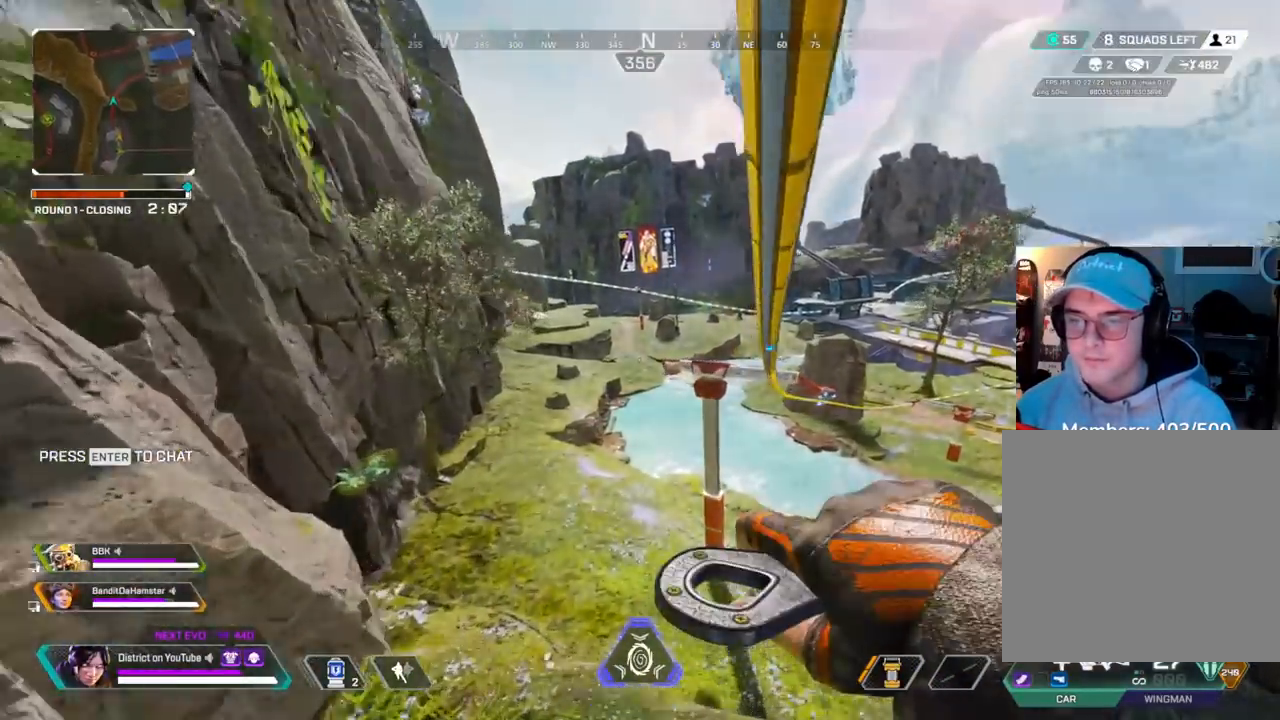
{"buttons": [], "left_stick": "center", "right_stick": "center", "events": []}
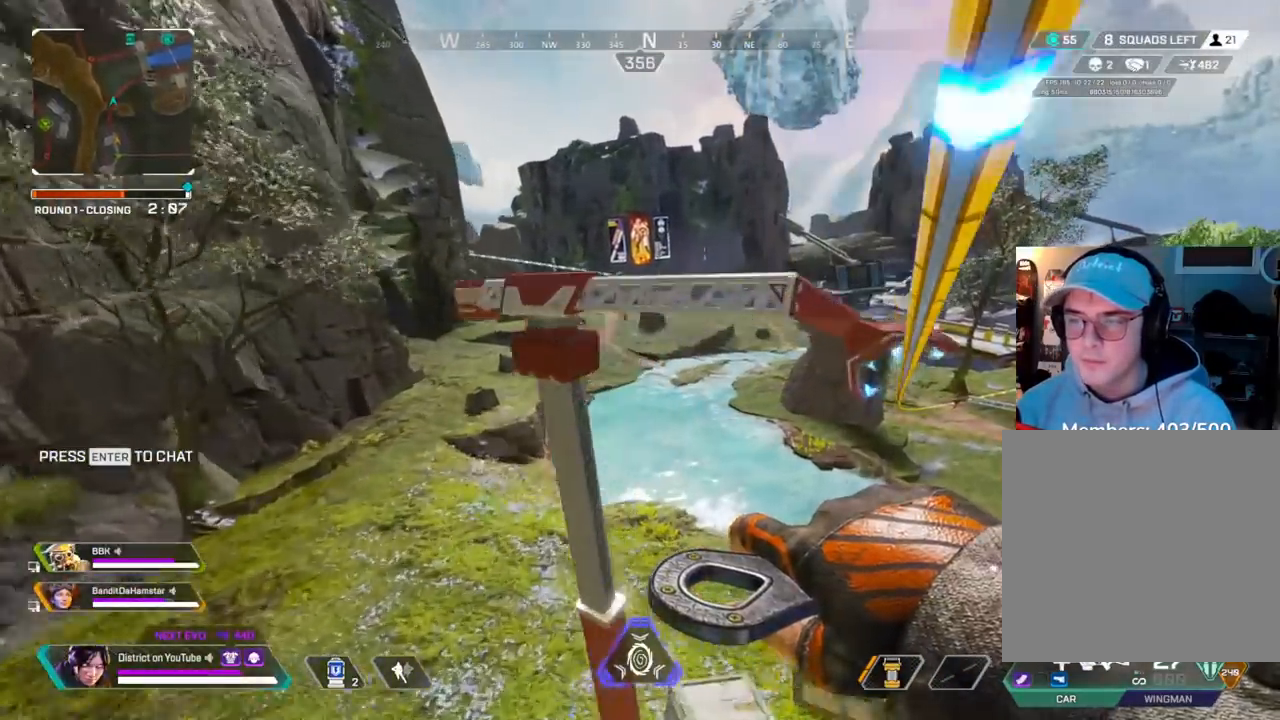
{"buttons": ["Y"], "left_stick": "left", "right_stick": "center", "events": [[200, "left_stick", "left"], [267, "A", "down"], [283, "Y", "down"], [350, "A", "up"]]}
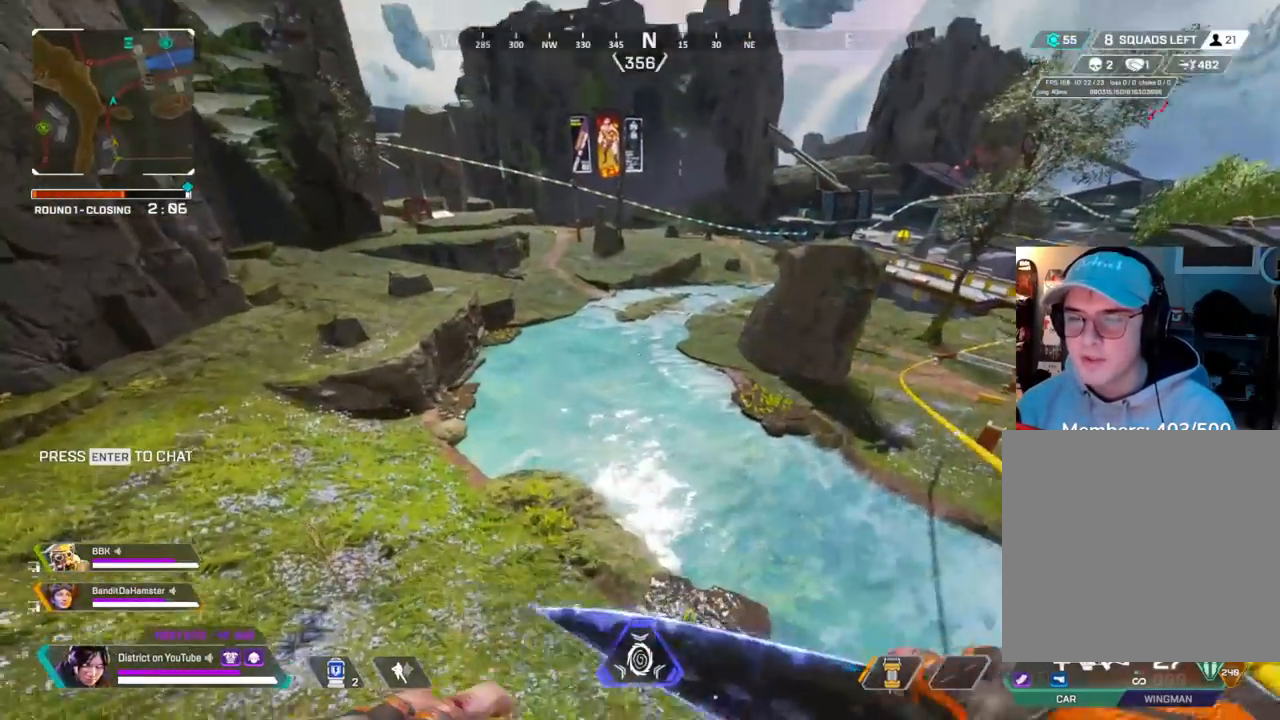
{"buttons": ["Y"], "left_stick": "left", "right_stick": "center", "events": []}
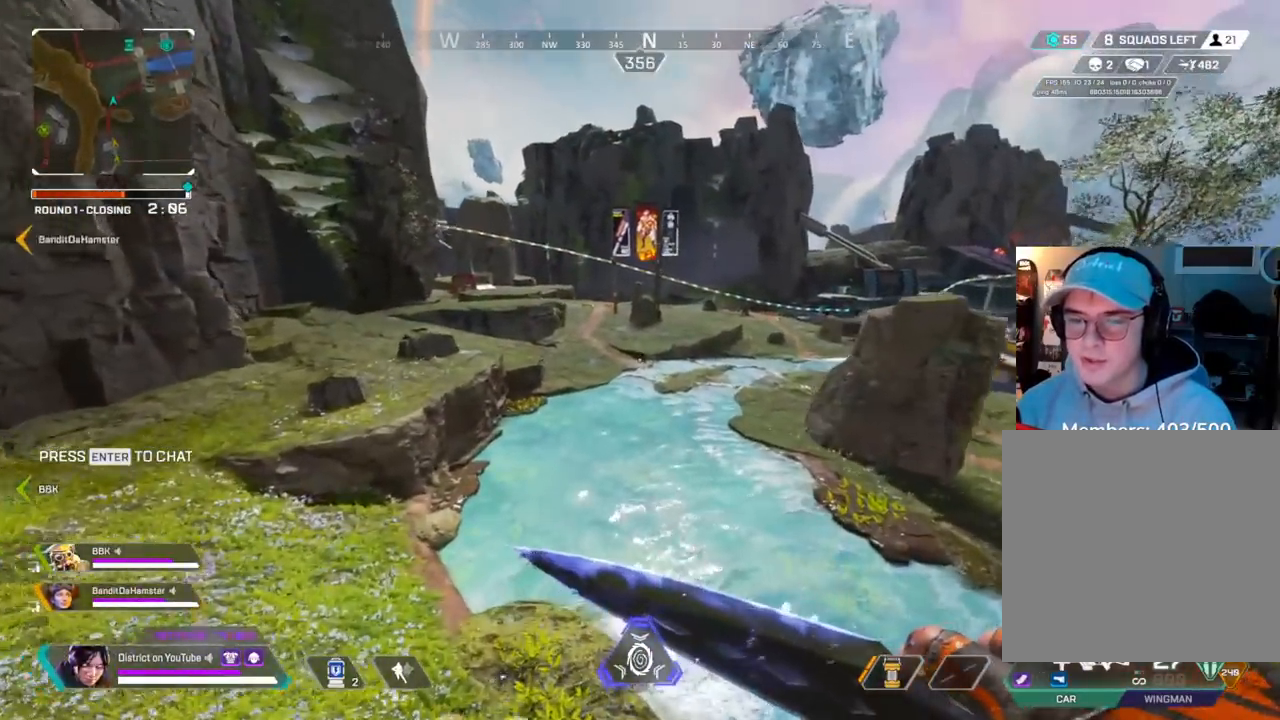
{"buttons": ["Y"], "left_stick": "left", "right_stick": "center", "events": []}
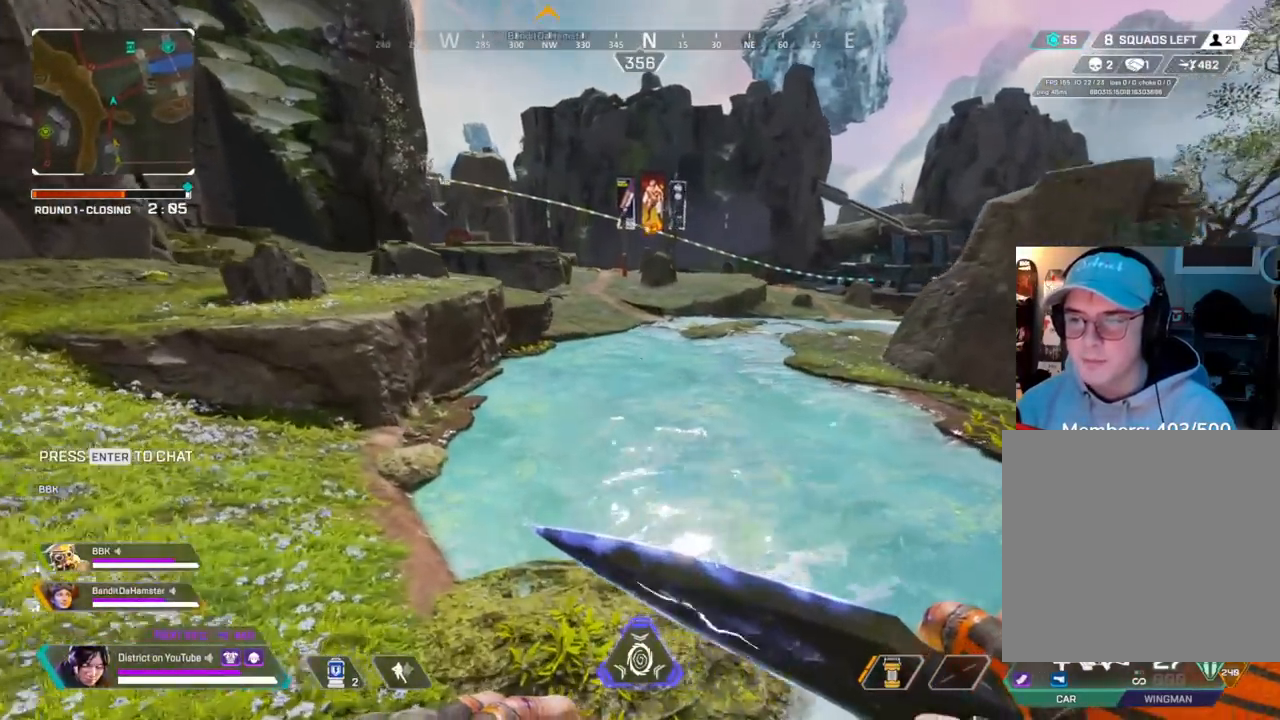
{"buttons": ["Y"], "left_stick": "up", "right_stick": "center", "events": [[150, "left_stick", "right"], [317, "left_stick", "up"]]}
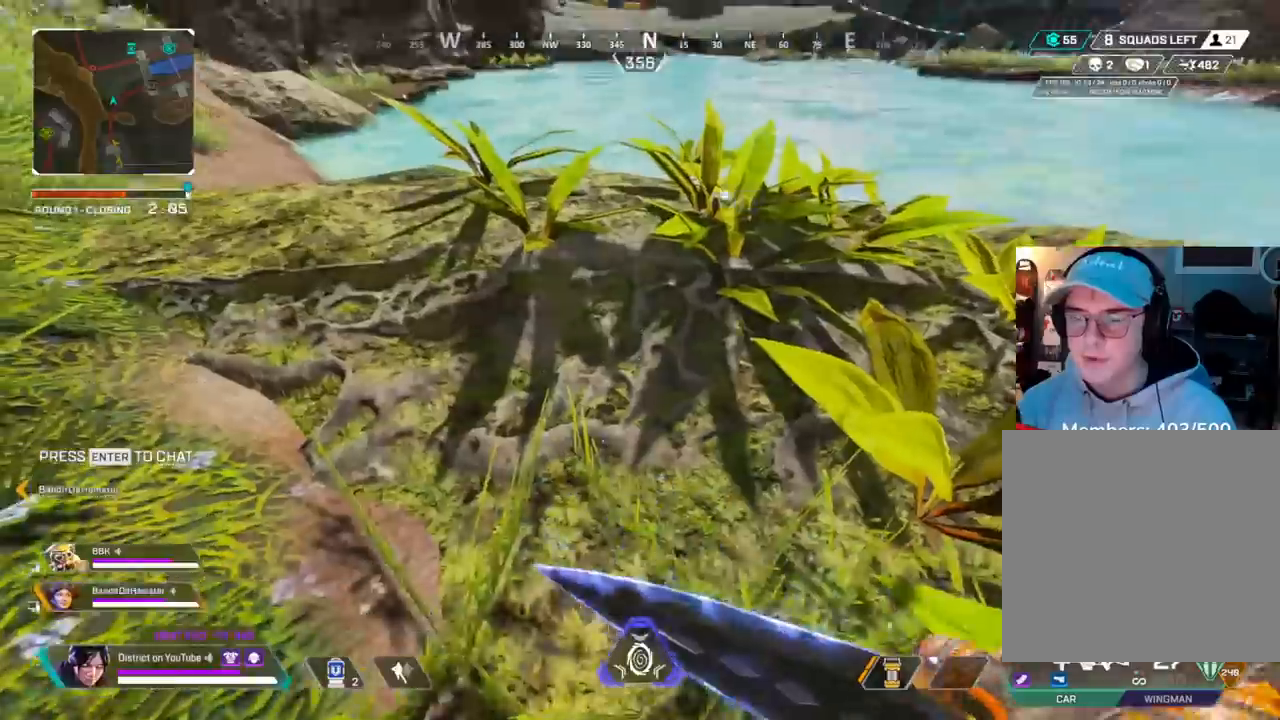
{"buttons": [], "left_stick": "up", "right_stick": "center", "events": [[217, "Y", "up"], [333, "right_stick", "left"], [467, "right_stick", "center"]]}
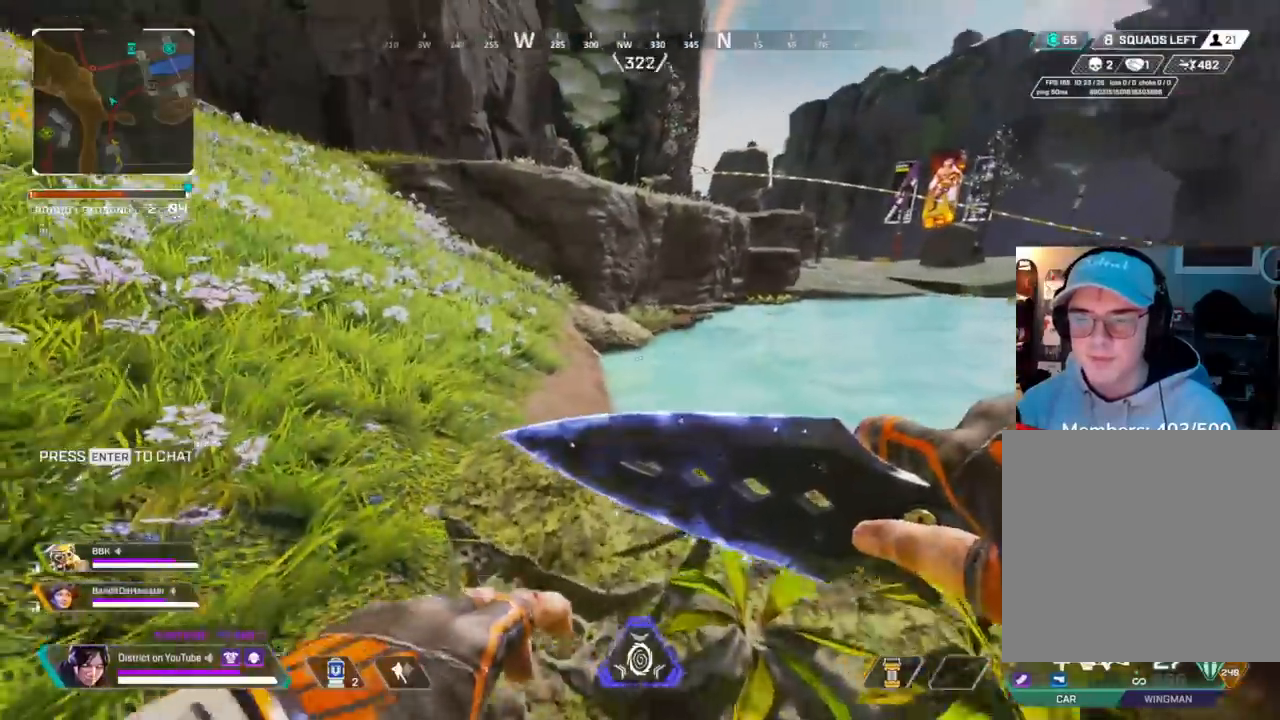
{"buttons": [], "left_stick": "up", "right_stick": "center", "events": []}
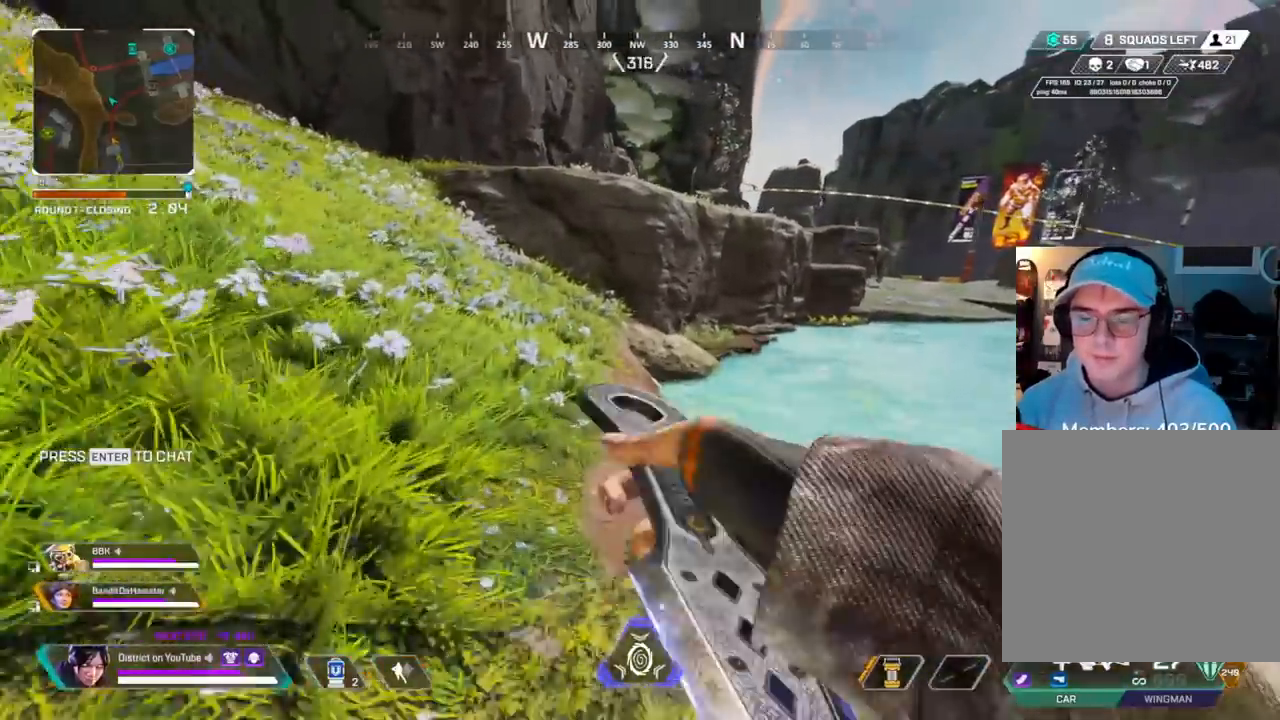
{"buttons": ["DPAD_LEFT"], "left_stick": "up", "right_stick": "center", "events": [[200, "DPAD_LEFT", "down"], [317, "DPAD_LEFT", "up"], [417, "DPAD_LEFT", "down"]]}
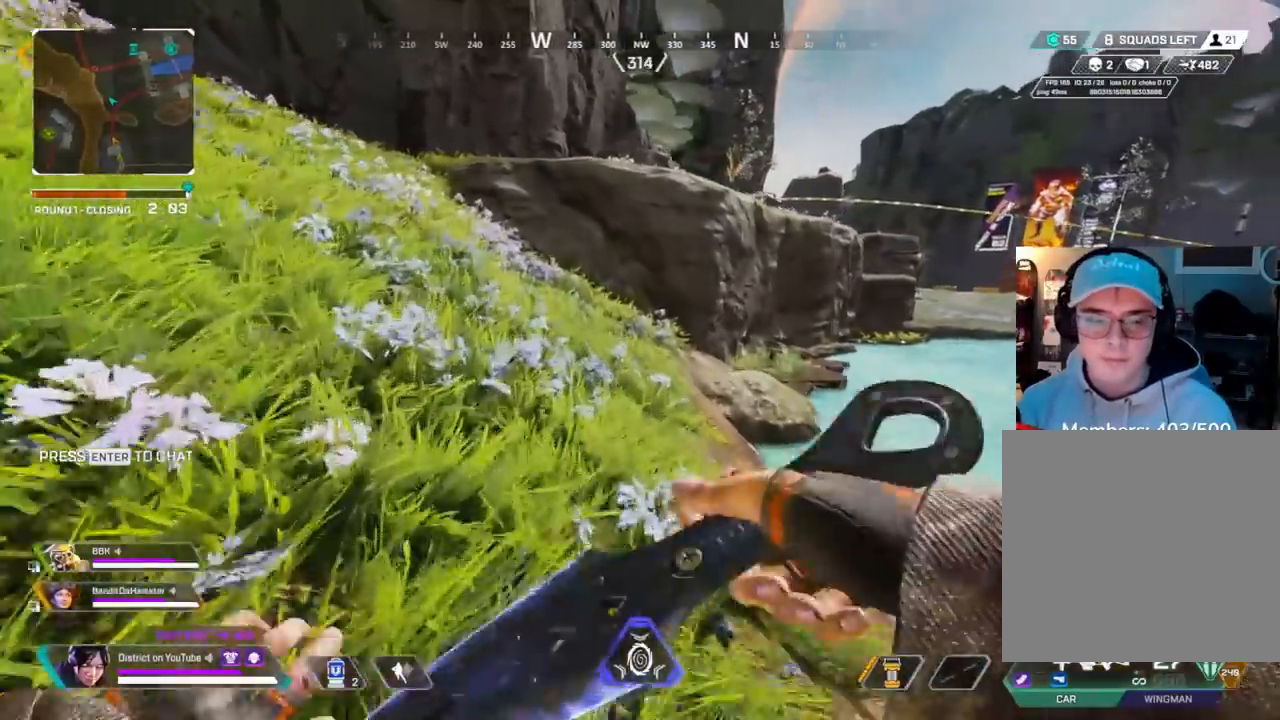
{"buttons": ["Y"], "left_stick": "up", "right_stick": "center", "events": [[17, "DPAD_LEFT", "up"], [400, "Y", "down"]]}
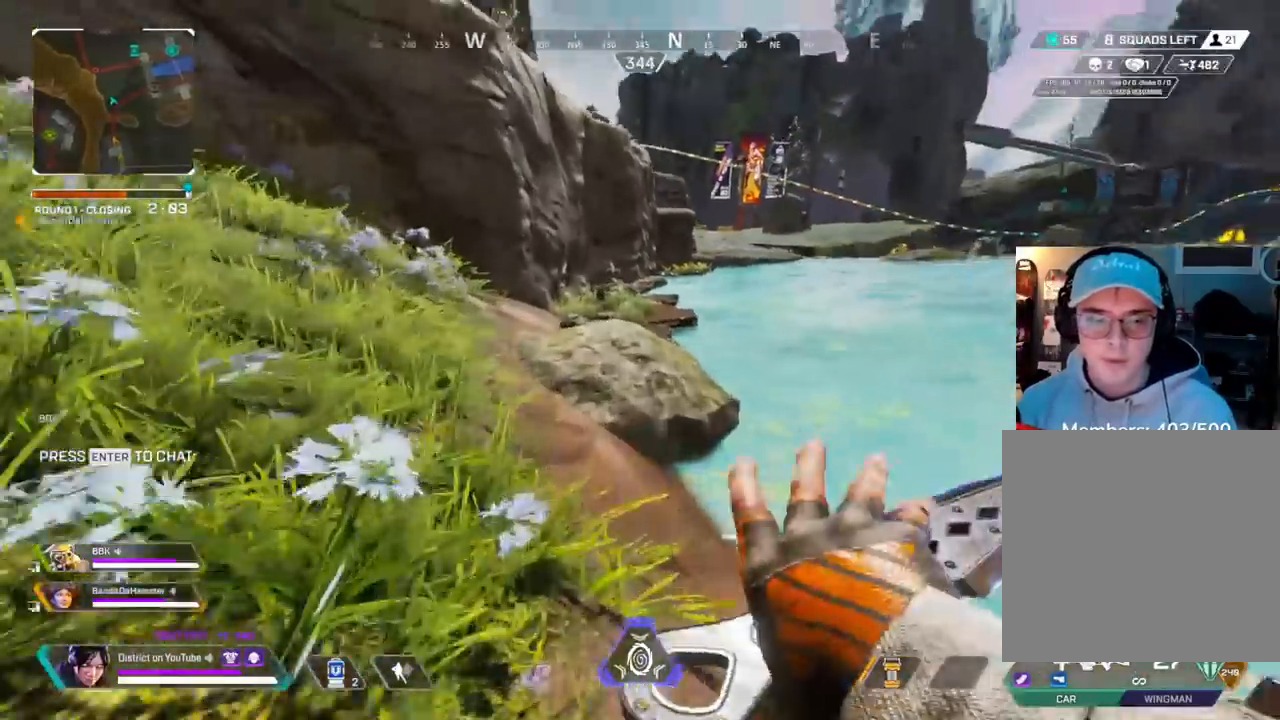
{"buttons": ["Y"], "left_stick": "right", "right_stick": "center", "events": [[150, "left_stick", "right"], [167, "A", "down"], [317, "A", "up"]]}
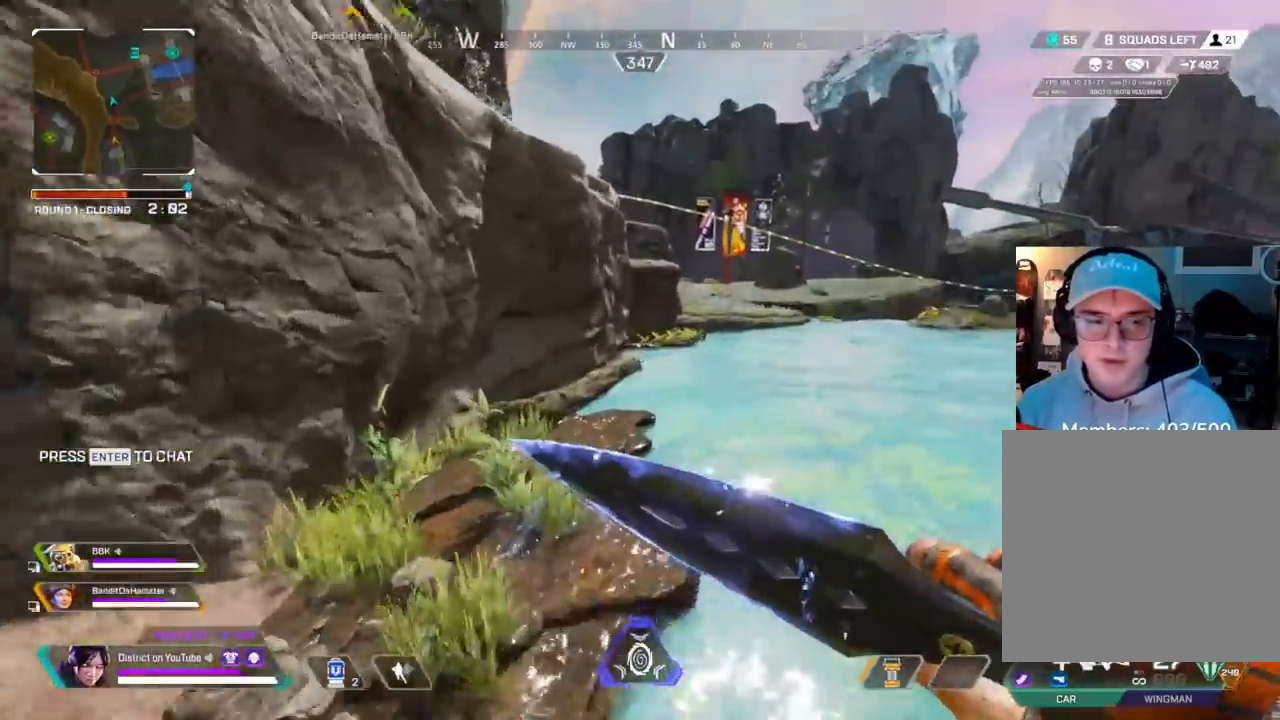
{"buttons": [], "left_stick": "up", "right_stick": "center", "events": [[133, "Y", "up"], [183, "left_stick", "center"], [350, "left_stick", "up"]]}
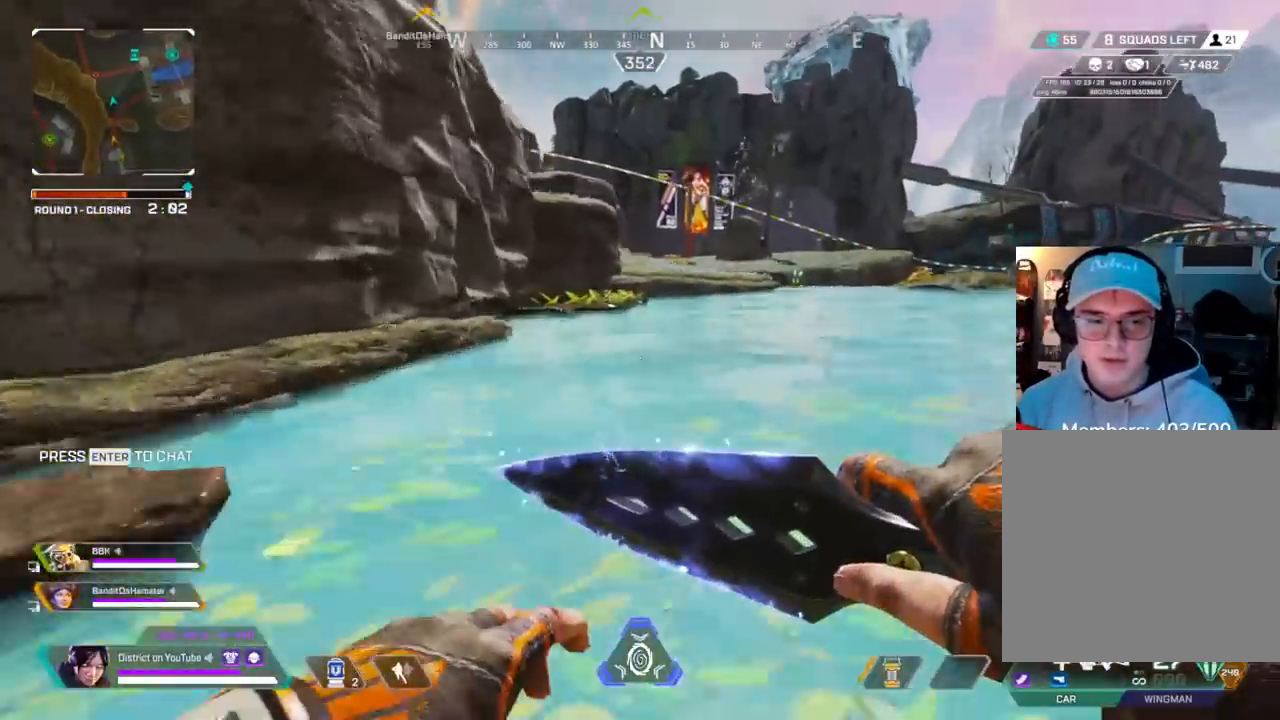
{"buttons": [], "left_stick": "up", "right_stick": "center", "events": []}
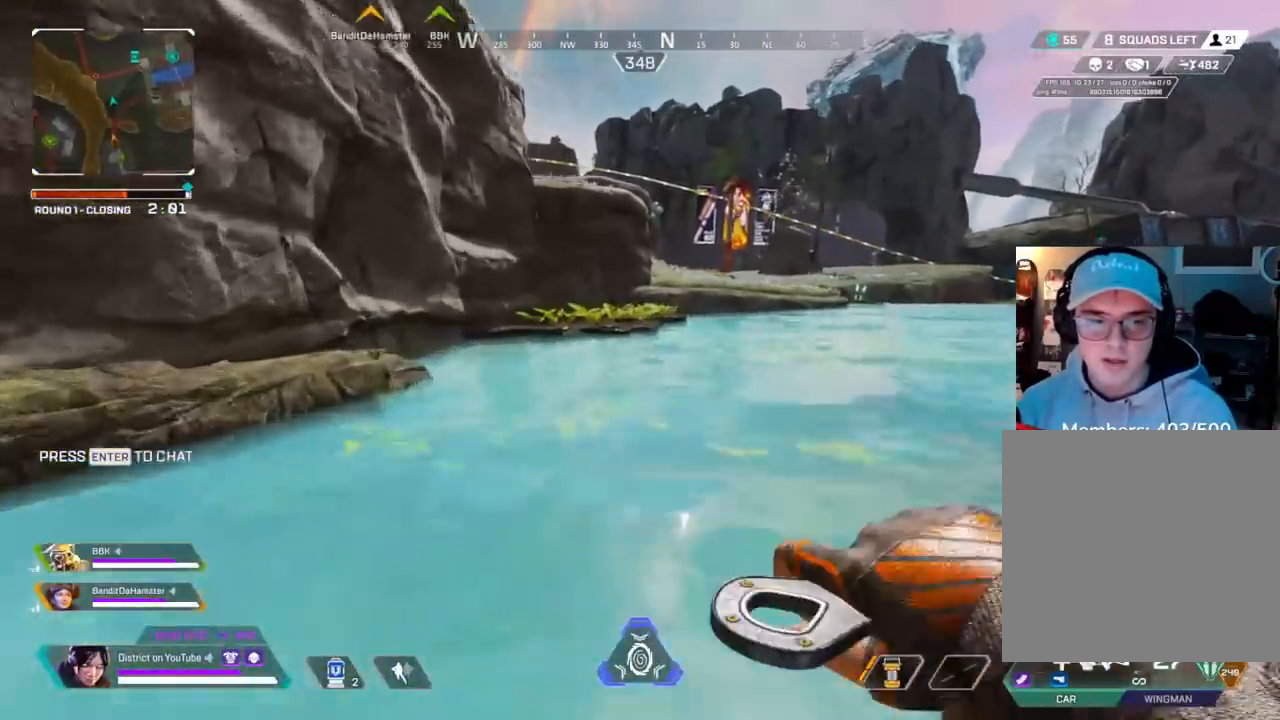
{"buttons": [], "left_stick": "up", "right_stick": "center", "events": []}
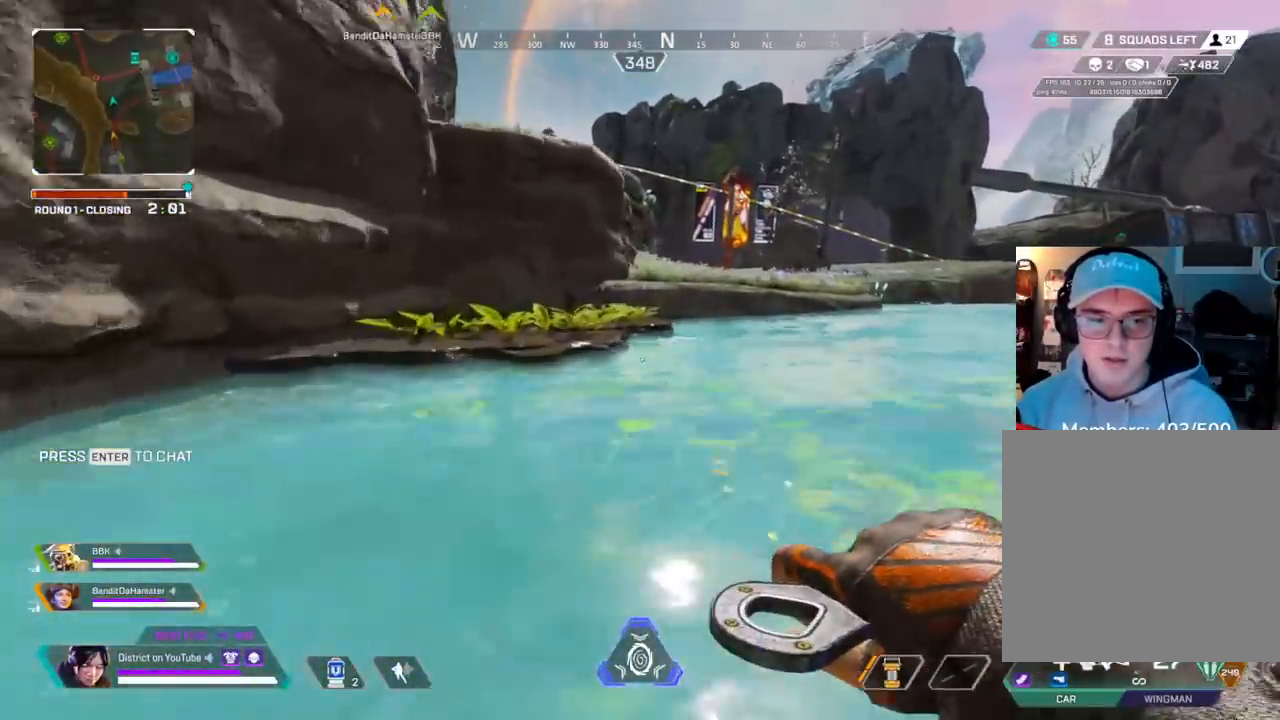
{"buttons": [], "left_stick": "up", "right_stick": "center", "events": []}
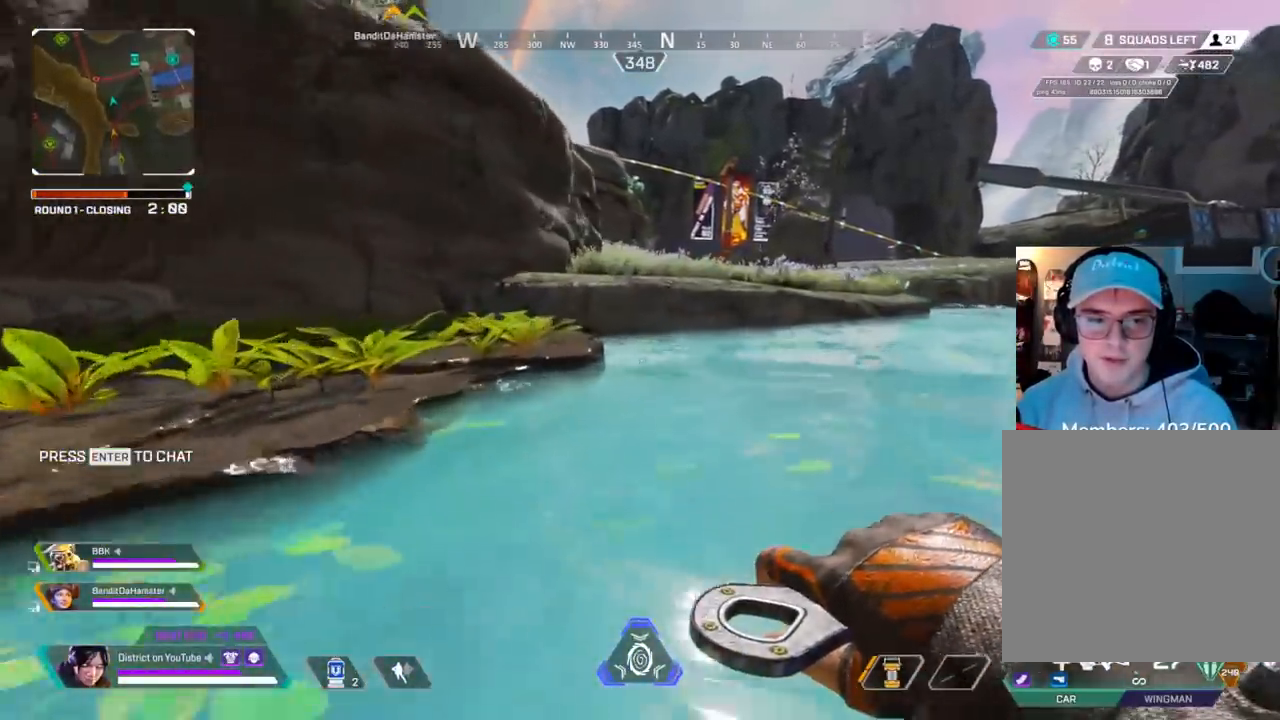
{"buttons": [], "left_stick": "up", "right_stick": "center", "events": [[250, "A", "down"], [300, "left_stick", "left"], [367, "A", "up"], [433, "left_stick", "up"]]}
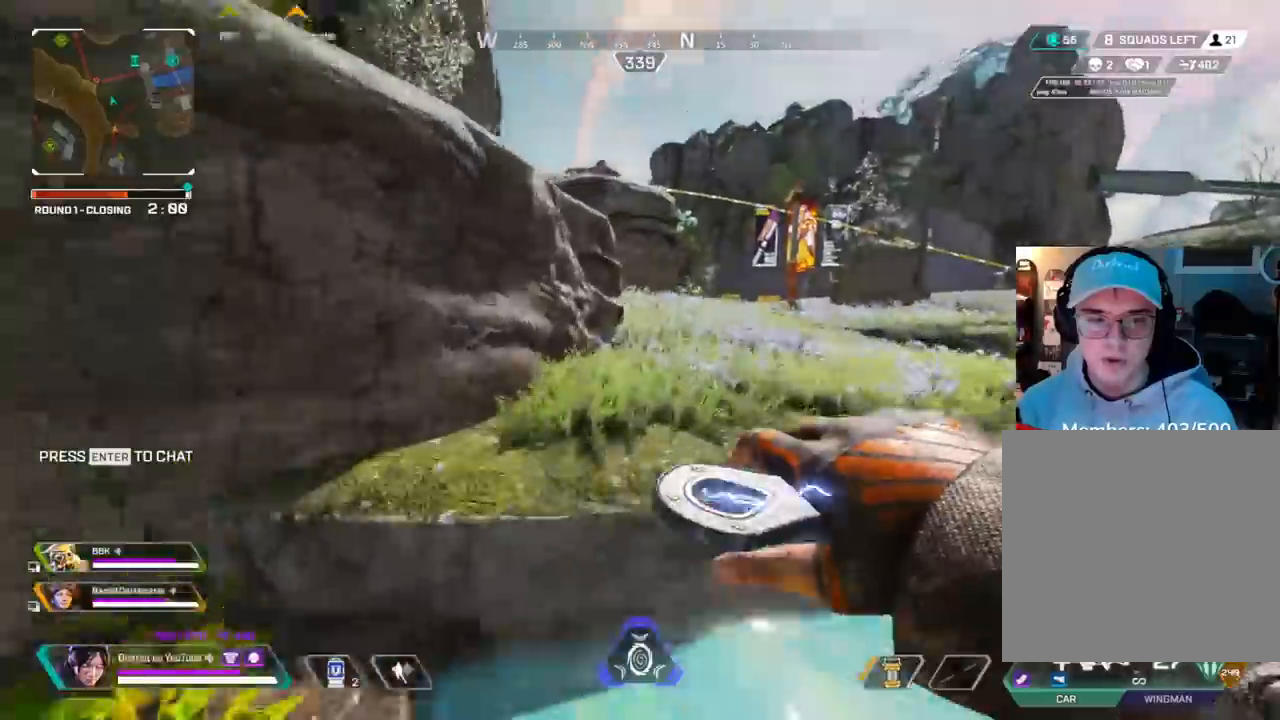
{"buttons": [], "left_stick": "up", "right_stick": "center", "events": [[33, "left_stick", "right"], [233, "left_stick", "up"]]}
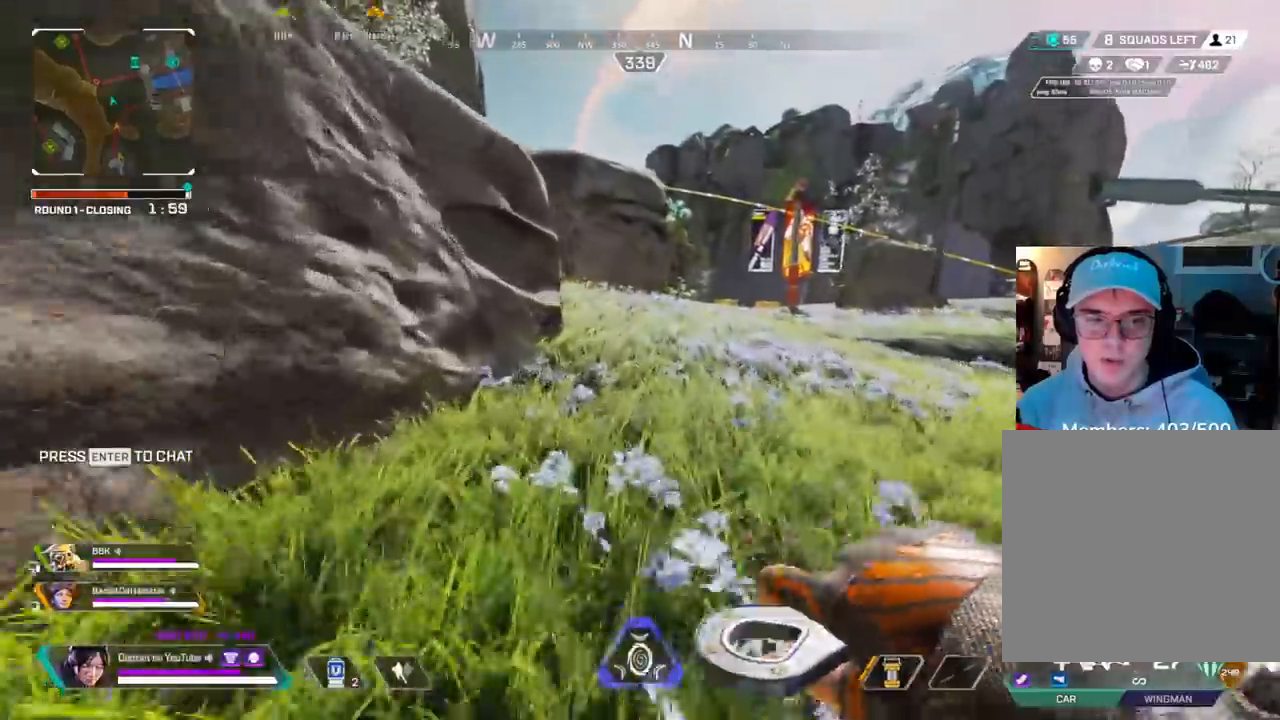
{"buttons": ["DPAD_LEFT"], "left_stick": "up", "right_stick": "center"}
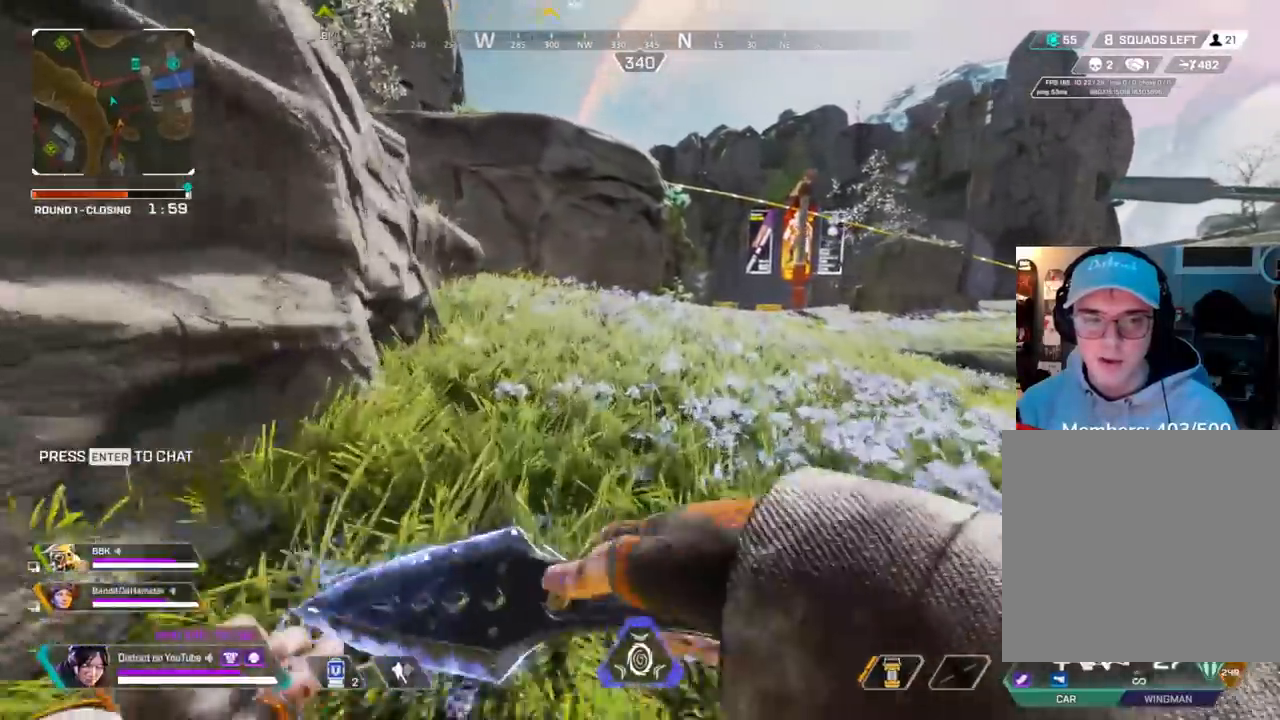
{"buttons": ["Y"], "left_stick": "right", "right_stick": "center", "events": [[83, "DPAD_LEFT", "up"], [83, "Y", "down"], [367, "A", "down"], [417, "left_stick", "right"], [483, "A", "up"]]}
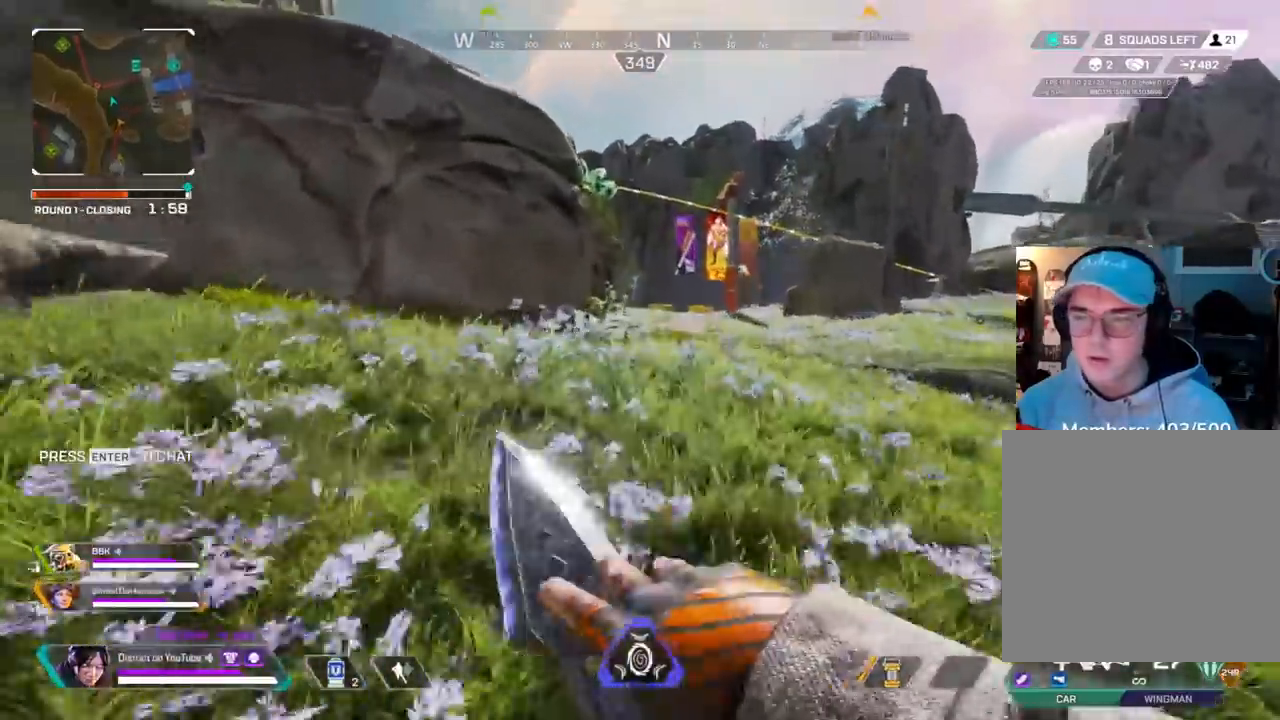
{"buttons": [], "left_stick": "up", "right_stick": "center", "events": [[67, "DPAD_LEFT", "down"], [133, "Y", "up"], [167, "left_stick", "center"], [200, "DPAD_LEFT", "up"], [267, "left_stick", "left"], [450, "left_stick", "up"]]}
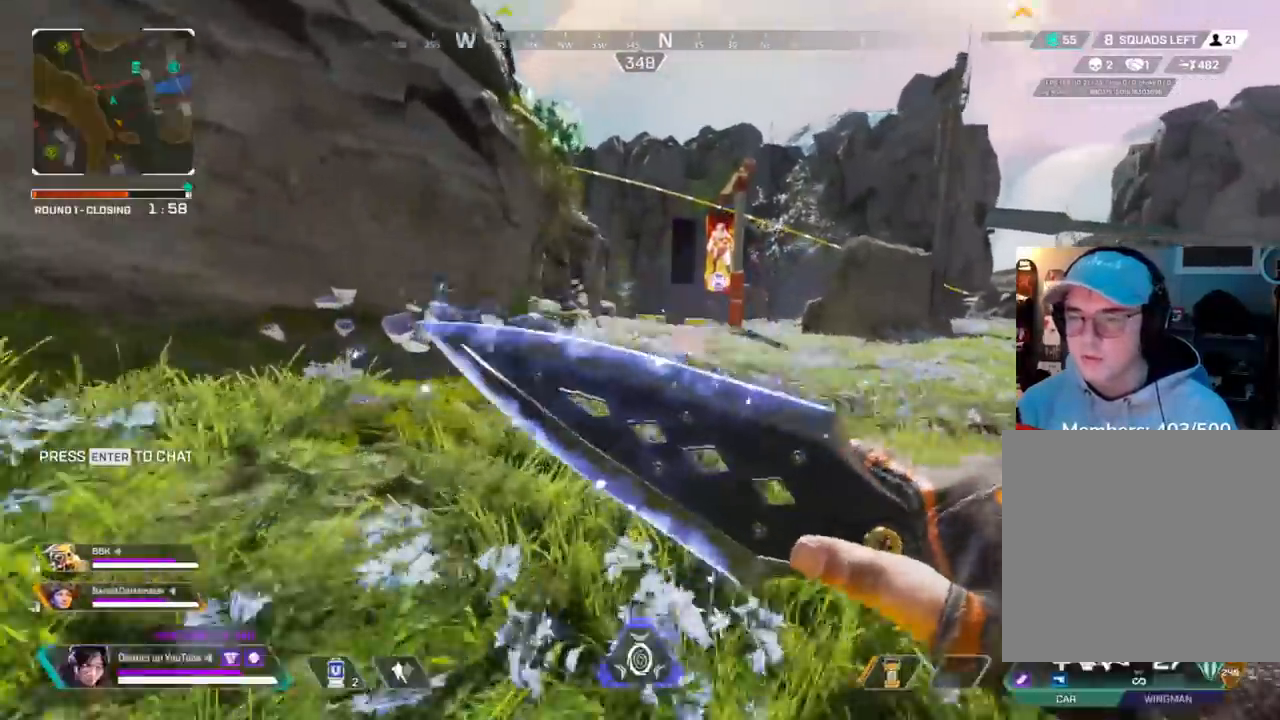
{"buttons": [], "left_stick": "up", "right_stick": "center", "events": [[133, "A", "down"], [200, "left_stick", "right"], [267, "A", "up"], [317, "DPAD_LEFT", "down"], [417, "left_stick", "up"], [450, "DPAD_LEFT", "up"]]}
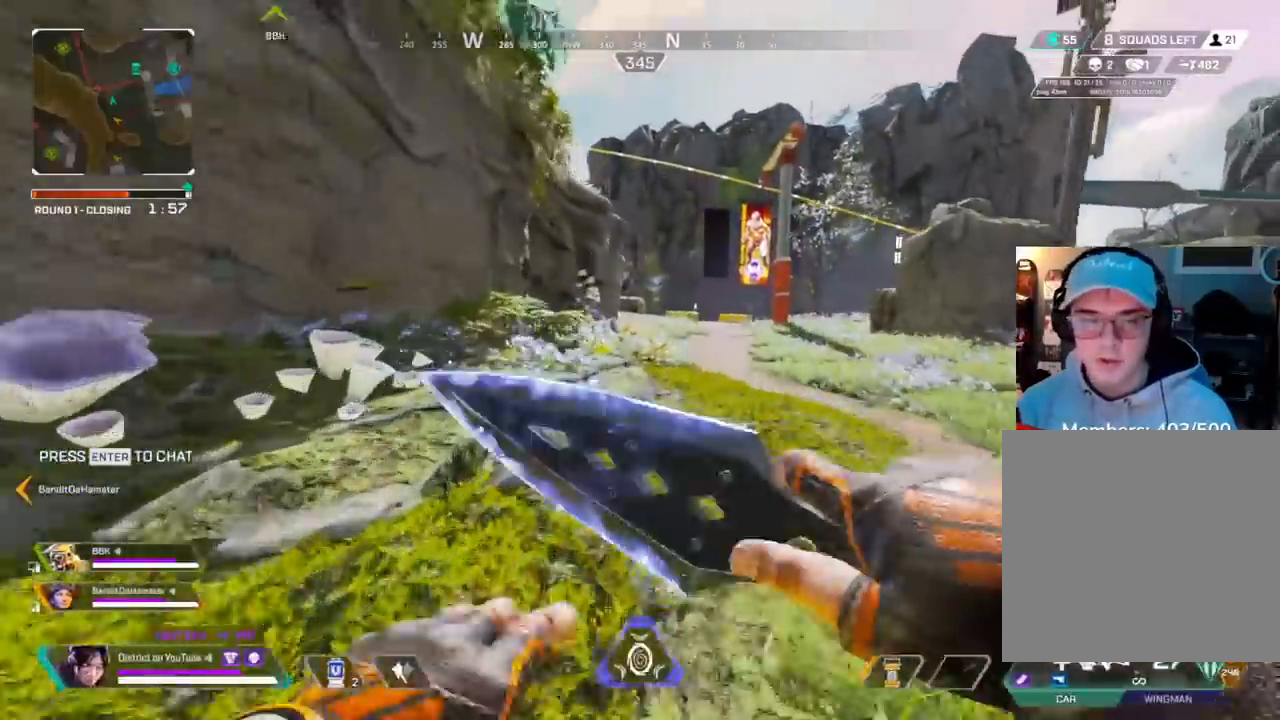
{"buttons": ["START"], "left_stick": "up", "right_stick": "center", "events": [[500, "START", "down"]]}
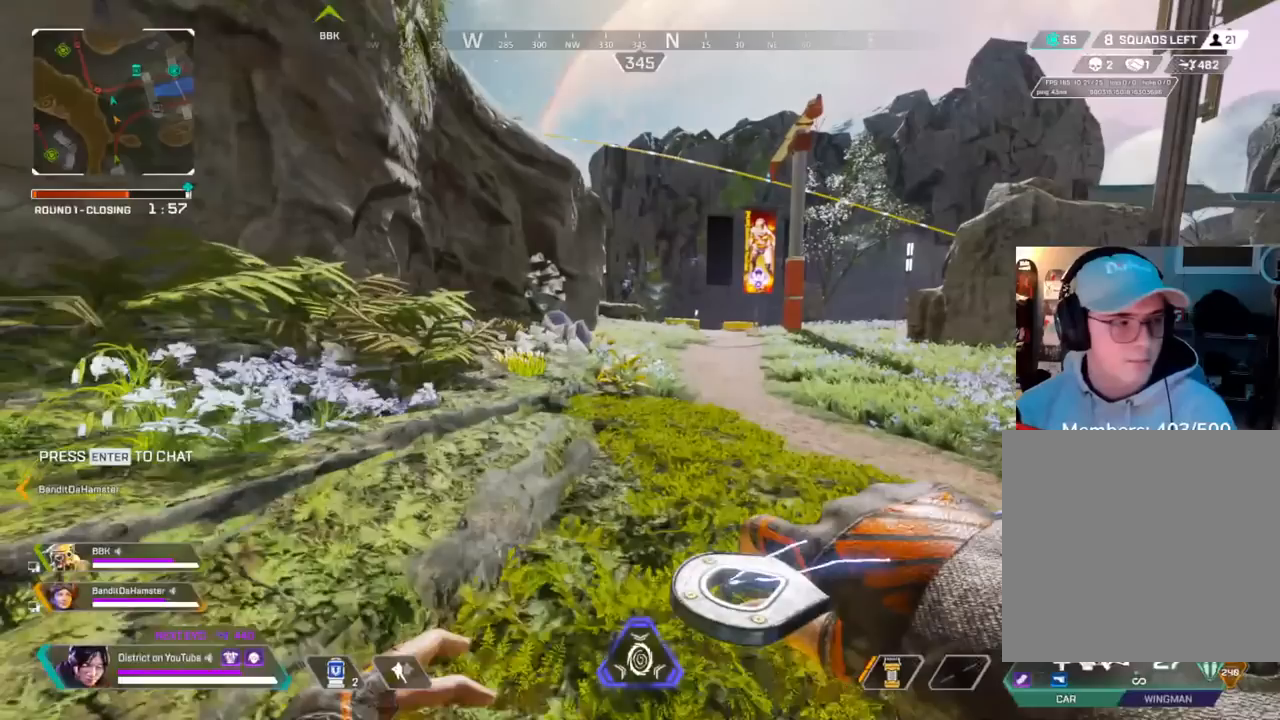
{"buttons": [], "left_stick": "center", "right_stick": "center", "events": [[100, "START", "up"], [150, "left_stick", "center"]]}